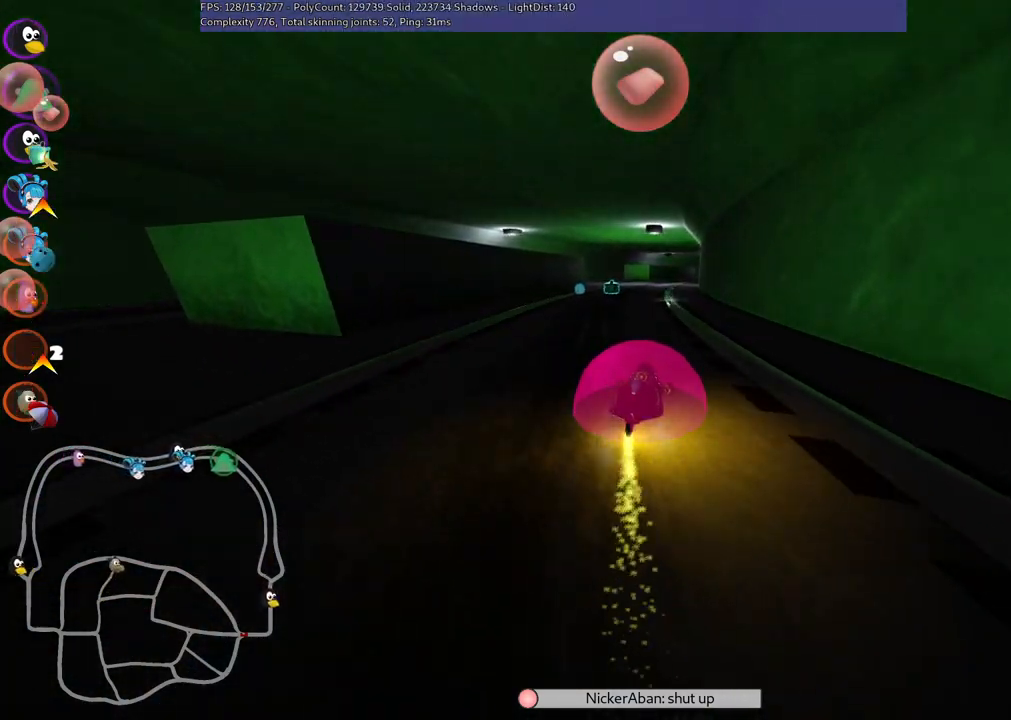
Gameplay with keyboard; each line is a JSON object with the keys held at the frame after it. "events" lists presses ("down") and releases ("up") of ".", "/", "alt_r", "b", "c", "comma", "ctrl_r", "d", "down", "f", "g", "h", "j", "k", "l", "left", "m", "n", "quote", "return", "right", "semicolon", "shift_r", "space", "super", "up" and "v" between this image and that frame as [ms after this image, input, new state], when the widget could be followed in between. No other keys are recorded. Mouse input is not recorded.
{"keys": ["right", "up"], "events": [[117, "left", "up"], [300, "space", "down"], [350, "right", "down"], [450, "space", "up"]]}
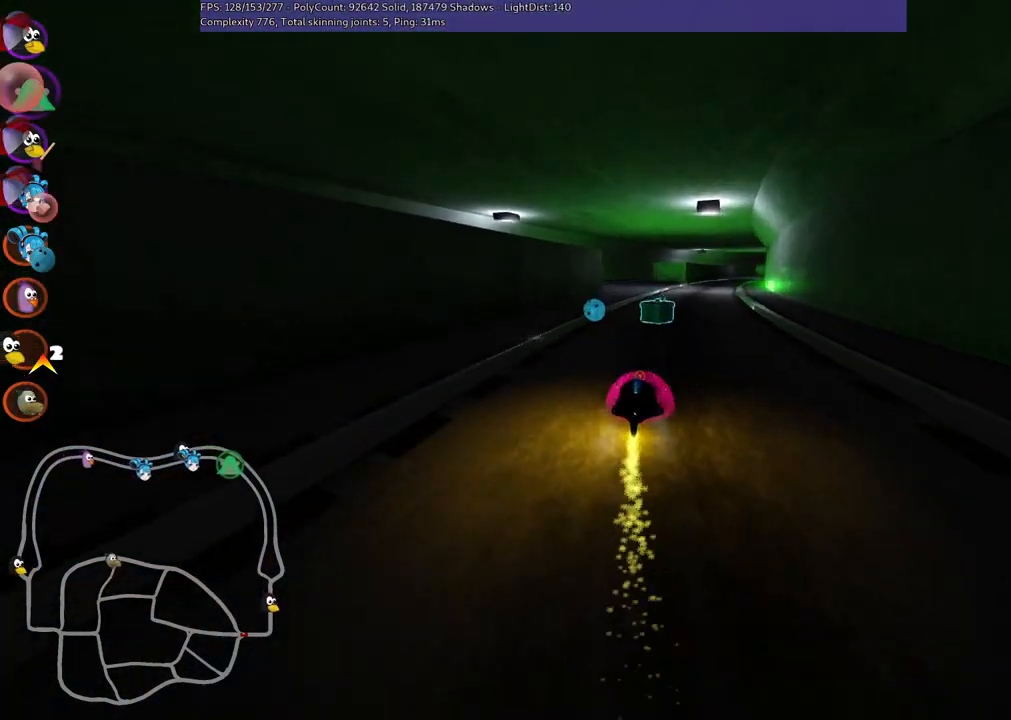
{"keys": ["left", "up"], "events": [[33, "right", "up"], [217, "right", "down"], [467, "right", "up"], [500, "left", "down"]]}
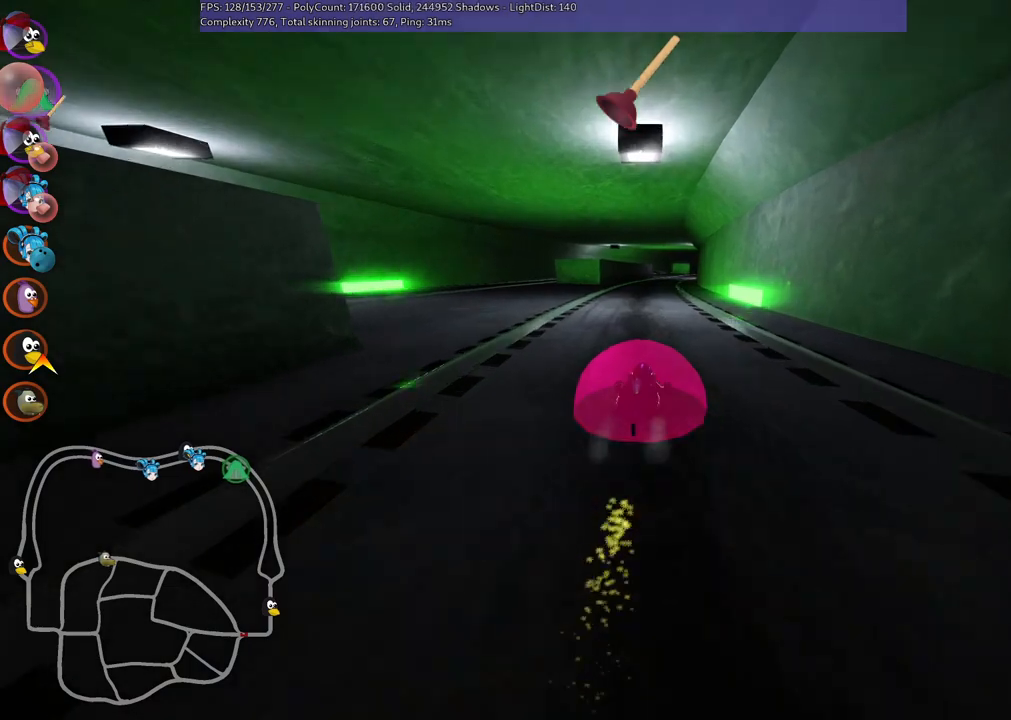
{"keys": ["left", "m", "right", "up"], "events": [[283, "left", "up"], [317, "m", "down"], [317, "right", "down"], [367, "left", "down"]]}
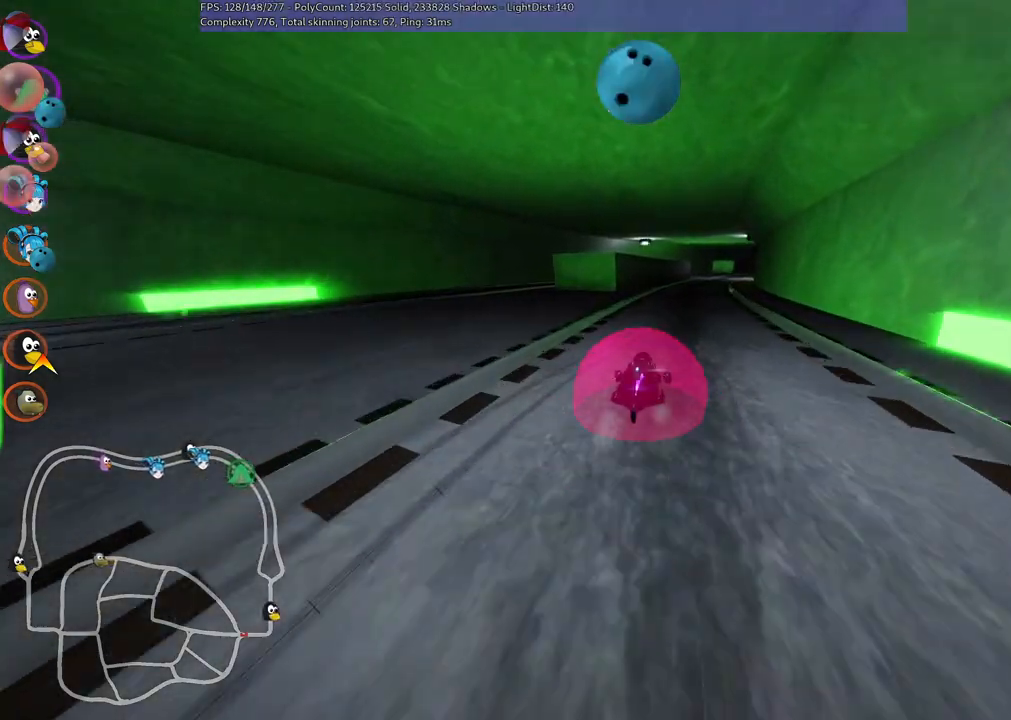
{"keys": ["left", "m", "up"], "events": [[17, "right", "up"], [100, "right", "down"], [233, "right", "up"]]}
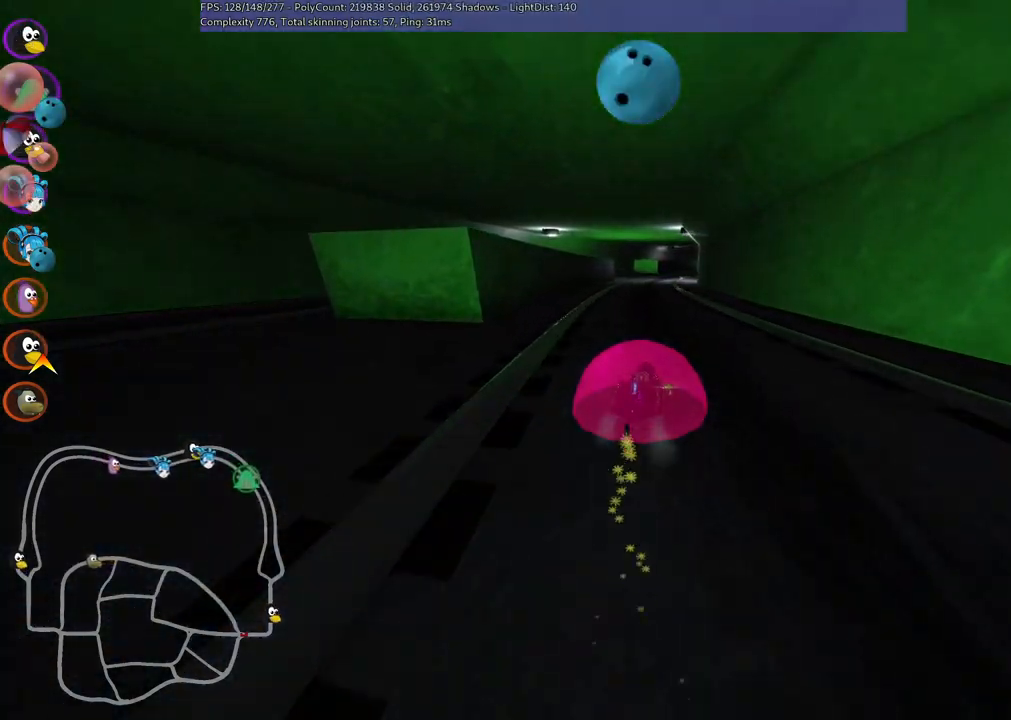
{"keys": ["left", "up"], "events": [[500, "m", "up"]]}
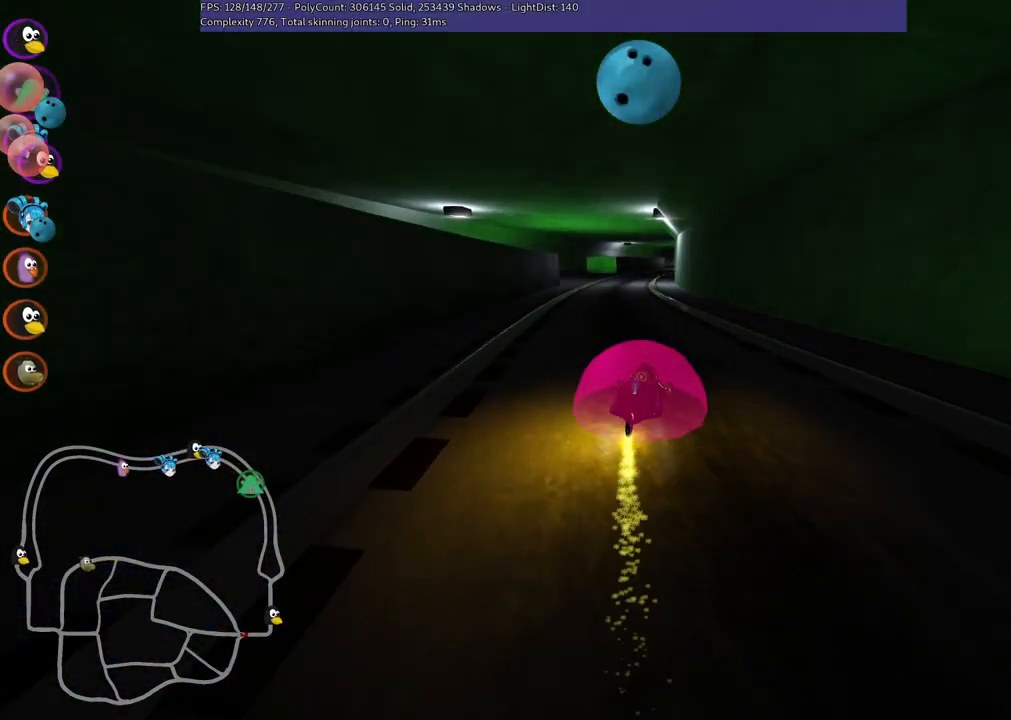
{"keys": ["up"], "events": [[83, "left", "up"]]}
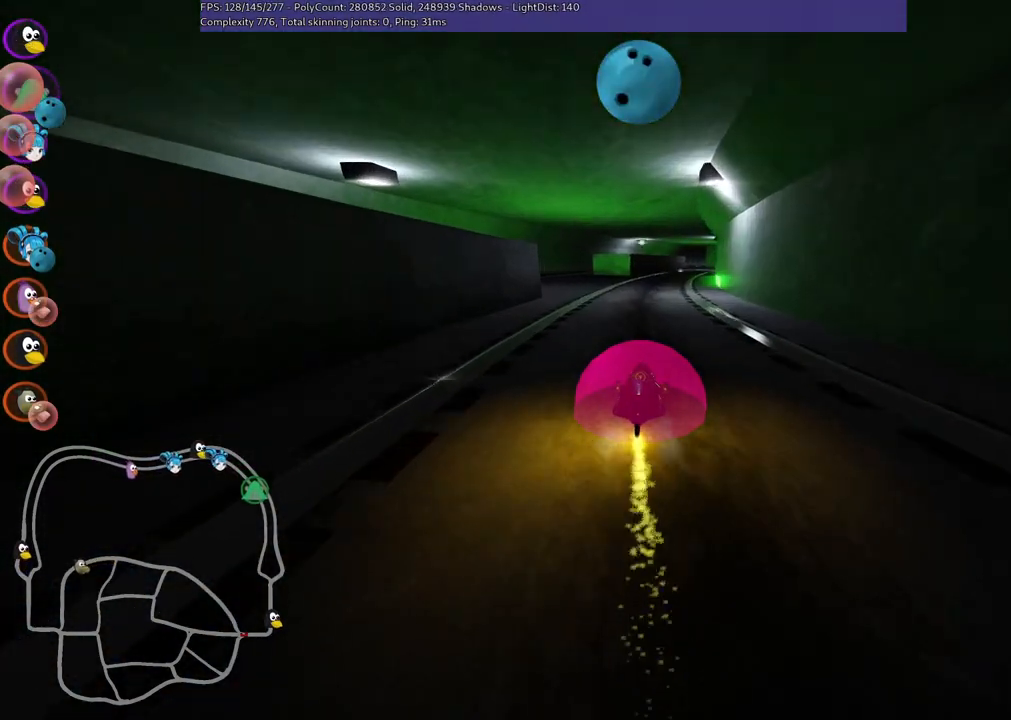
{"keys": ["left", "m", "up"], "events": [[17, "left", "down"], [200, "left", "up"], [250, "m", "down"], [283, "right", "down"], [383, "left", "down"], [467, "right", "up"]]}
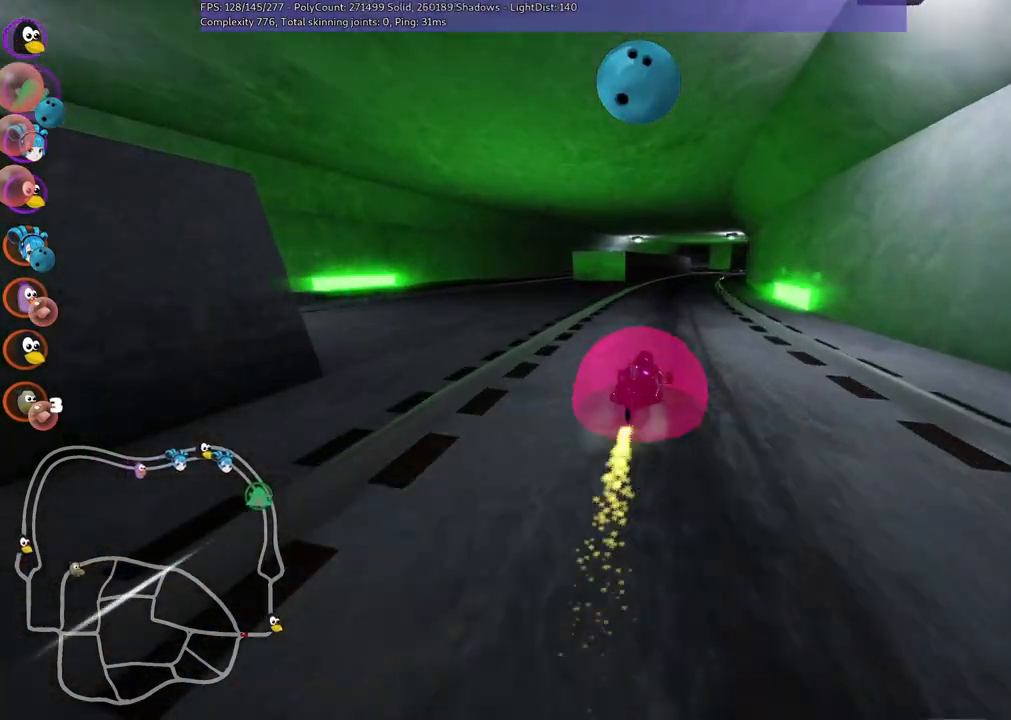
{"keys": ["left", "m", "up"], "events": []}
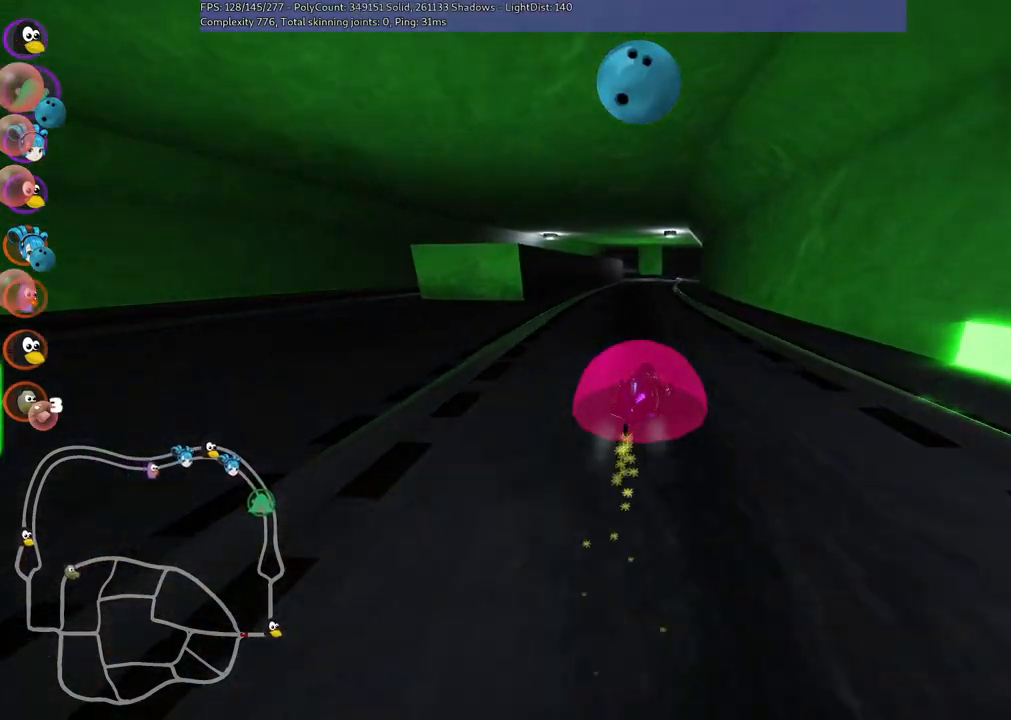
{"keys": ["left", "m", "up"], "events": []}
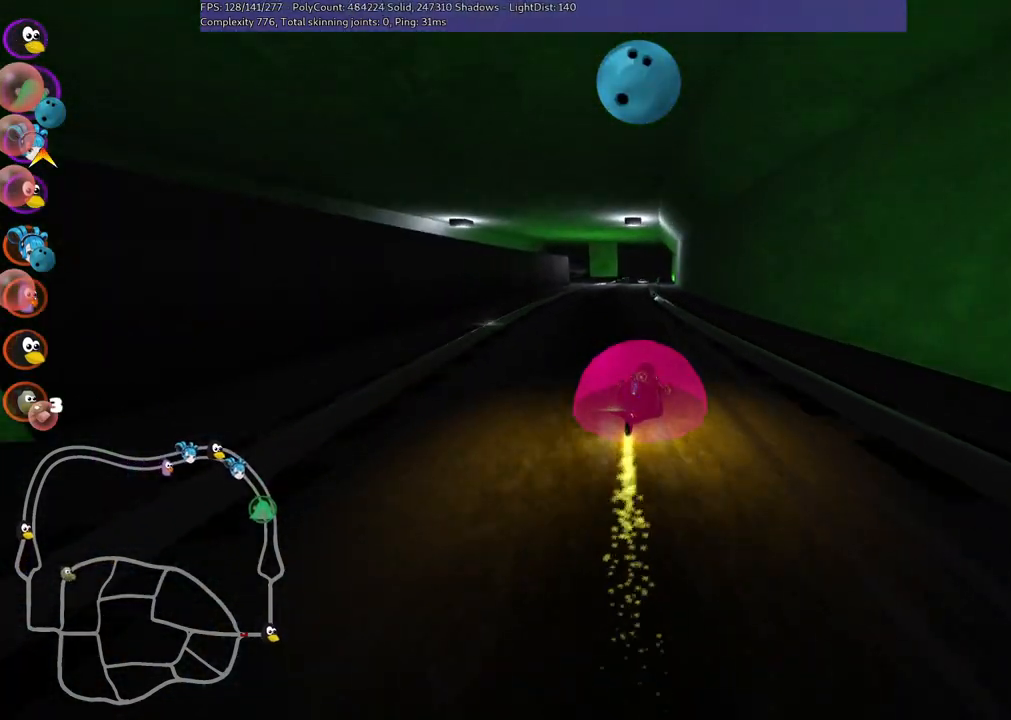
{"keys": ["up"], "events": [[50, "m", "up"], [100, "left", "up"]]}
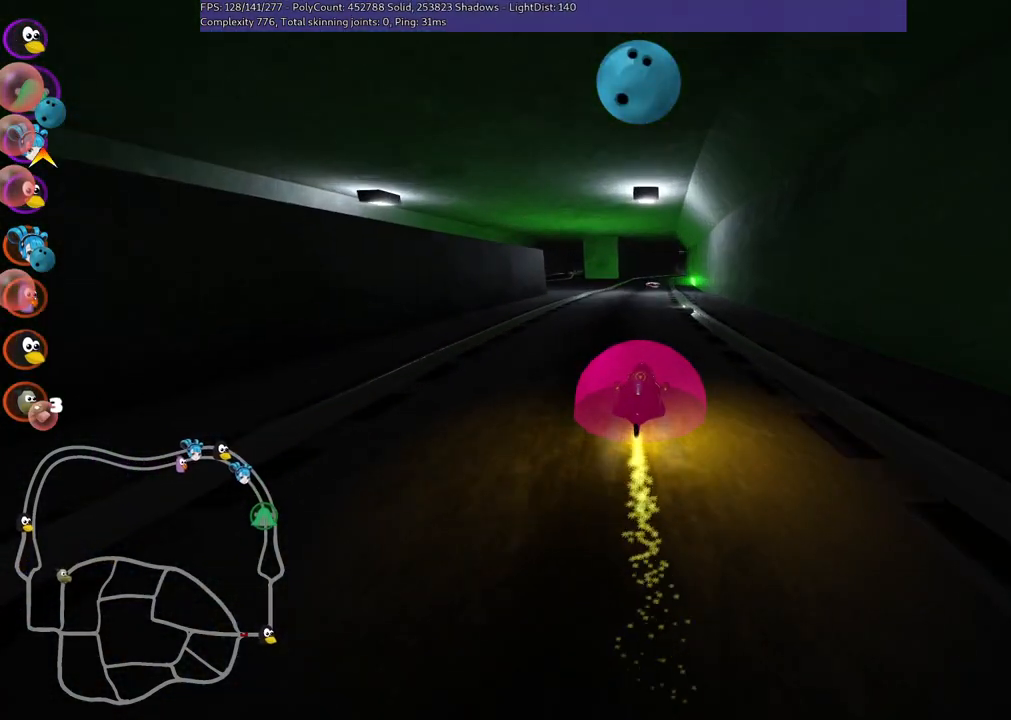
{"keys": ["up"], "events": [[17, "left", "down"], [200, "left", "up"], [283, "right", "down"], [483, "right", "up"]]}
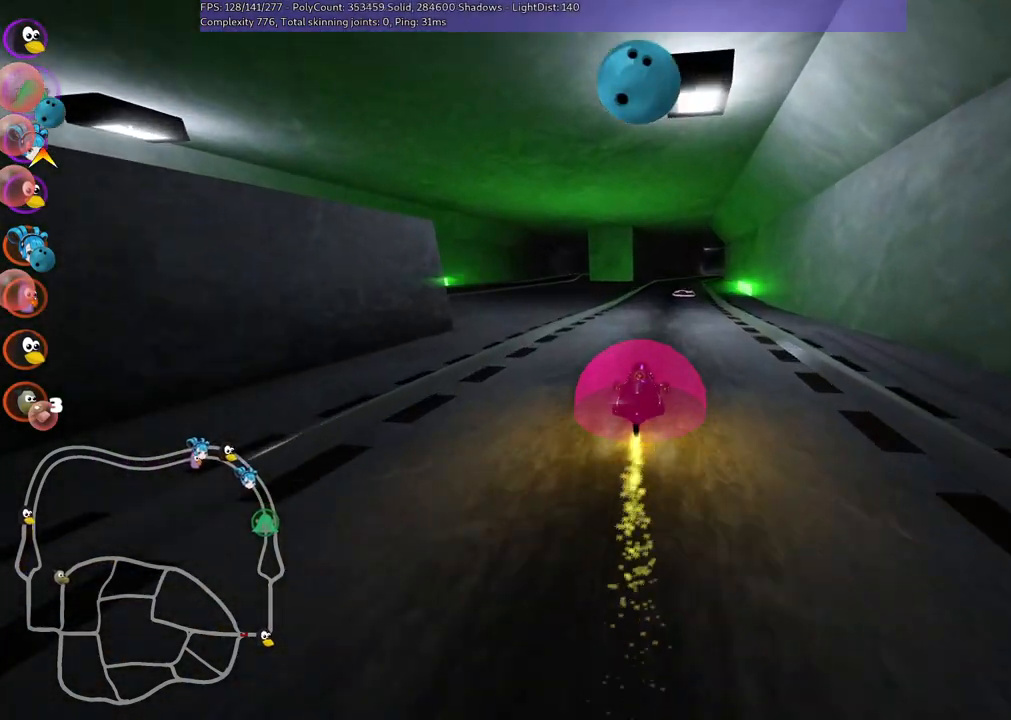
{"keys": ["up"], "events": [[400, "m", "down"], [450, "m", "up"]]}
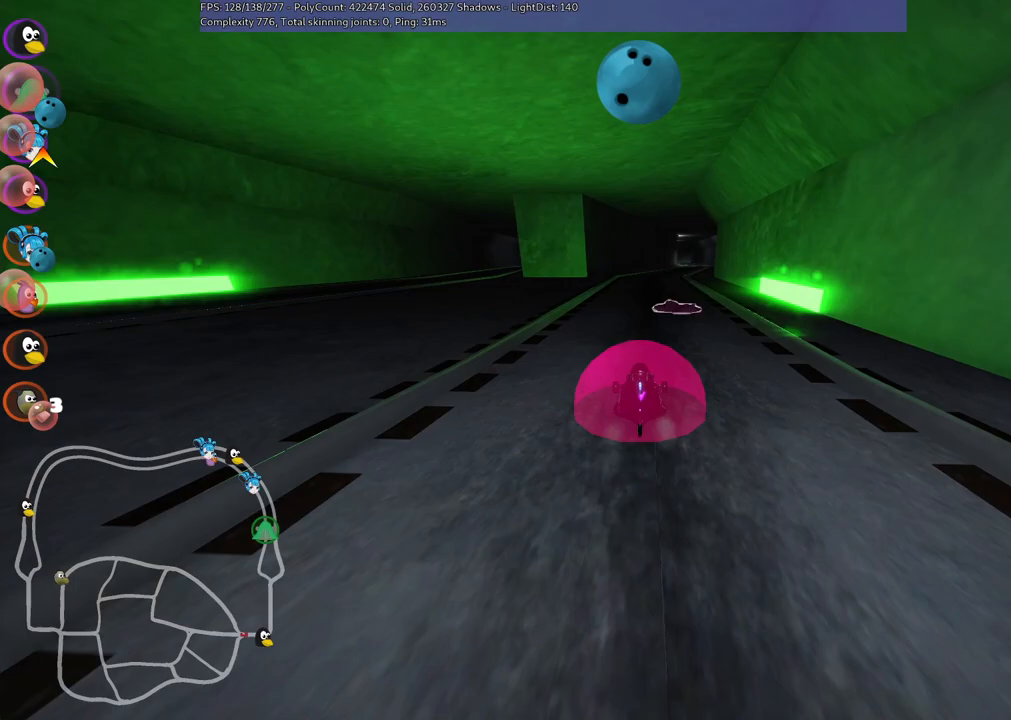
{"keys": ["left", "m", "right", "up"], "events": [[183, "left", "down"], [283, "left", "up"], [383, "m", "down"], [383, "right", "down"], [417, "left", "down"]]}
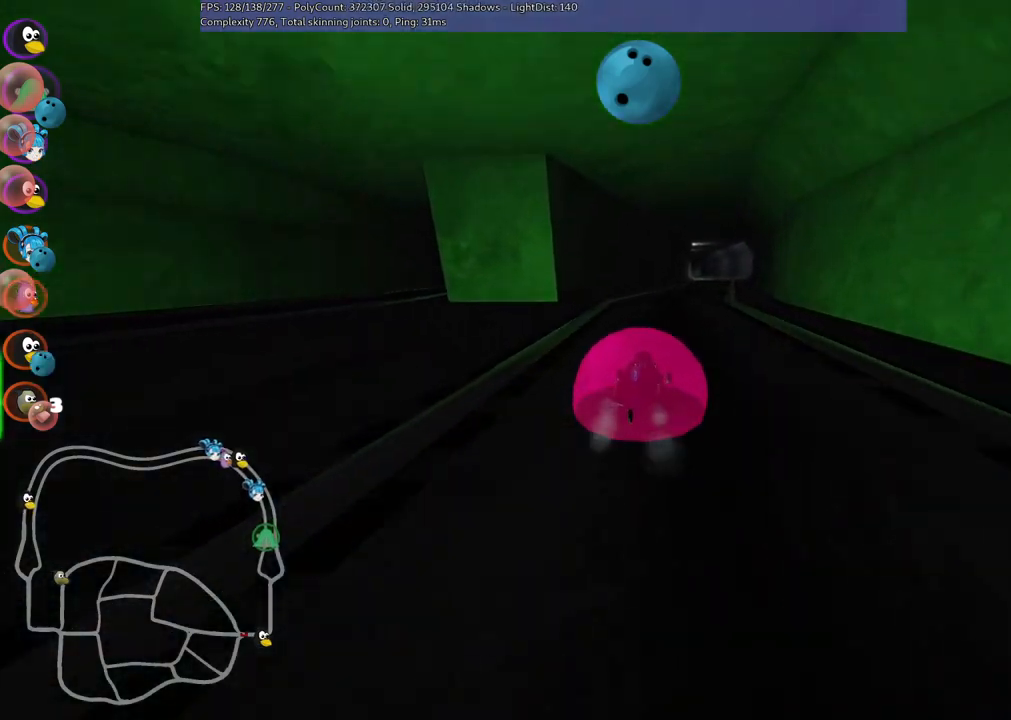
{"keys": ["left", "m", "up"], "events": [[67, "right", "up"], [100, "right", "down"], [200, "left", "up"], [300, "left", "down"], [300, "right", "up"]]}
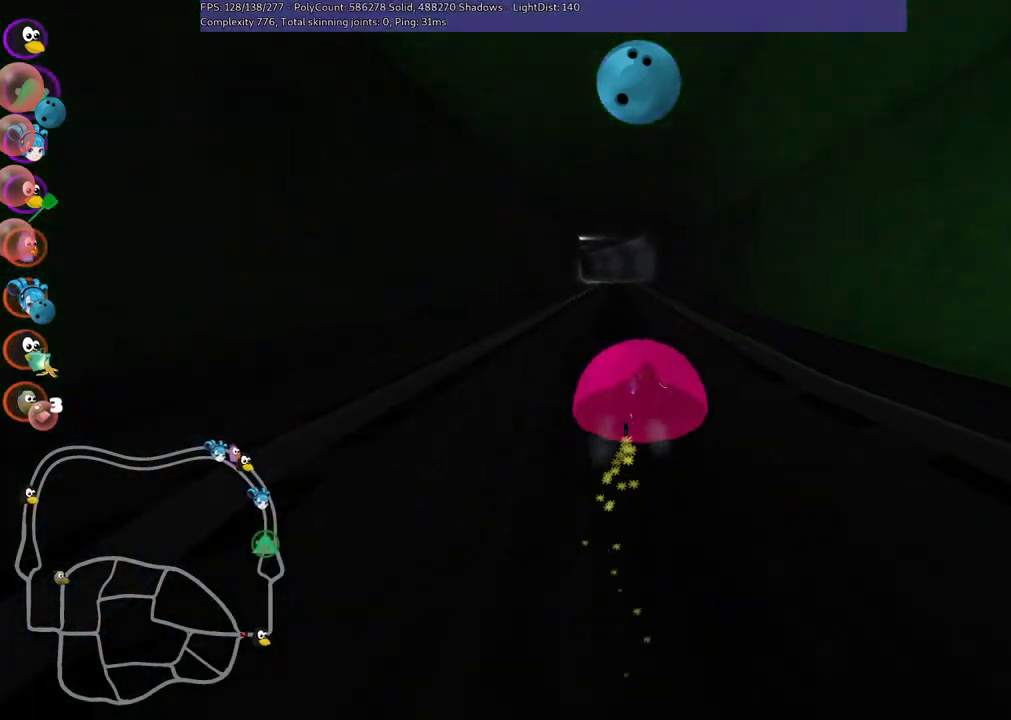
{"keys": ["left", "m", "up"], "events": []}
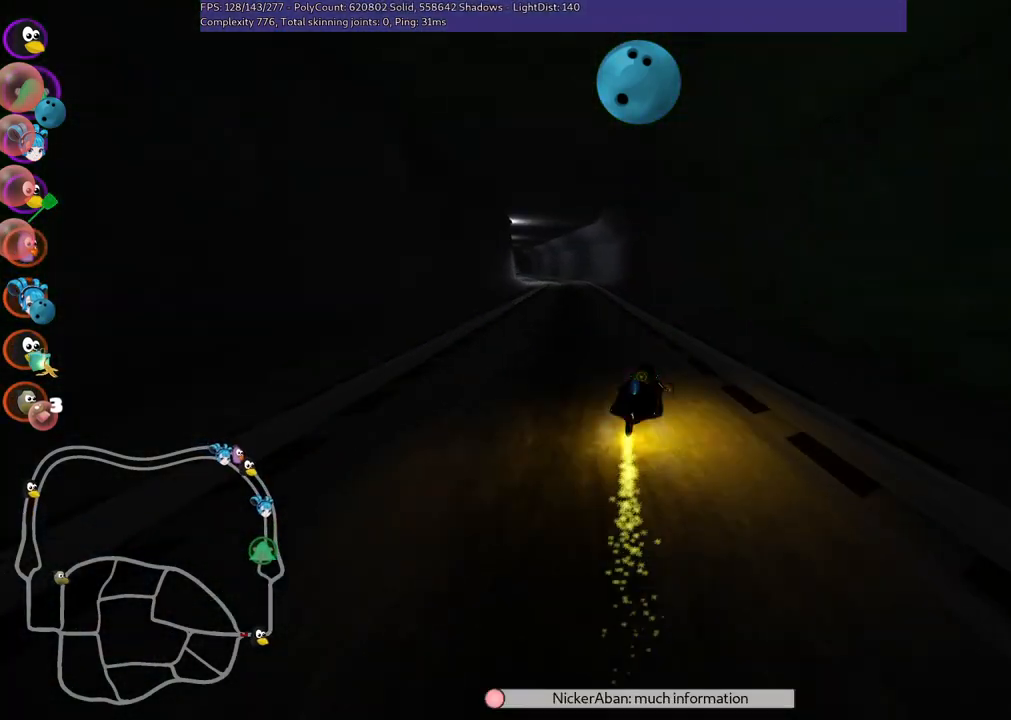
{"keys": ["up"], "events": [[83, "m", "up"], [400, "left", "up"]]}
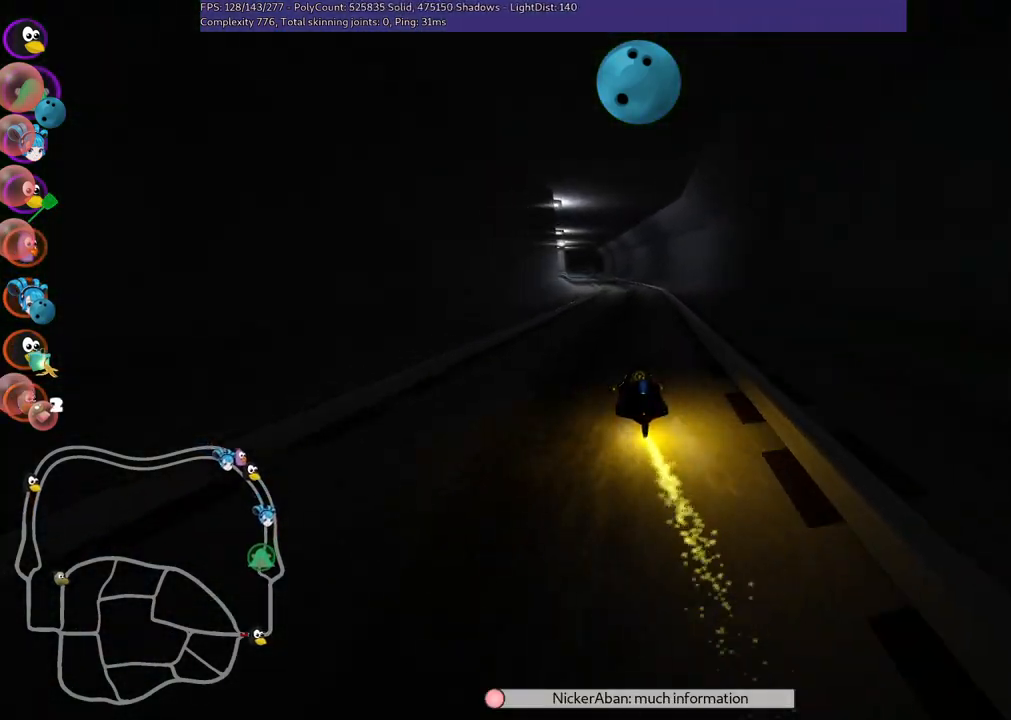
{"keys": ["left", "m", "right", "up"], "events": [[167, "right", "down"], [283, "right", "up"], [367, "left", "down"], [367, "m", "down"], [467, "right", "down"]]}
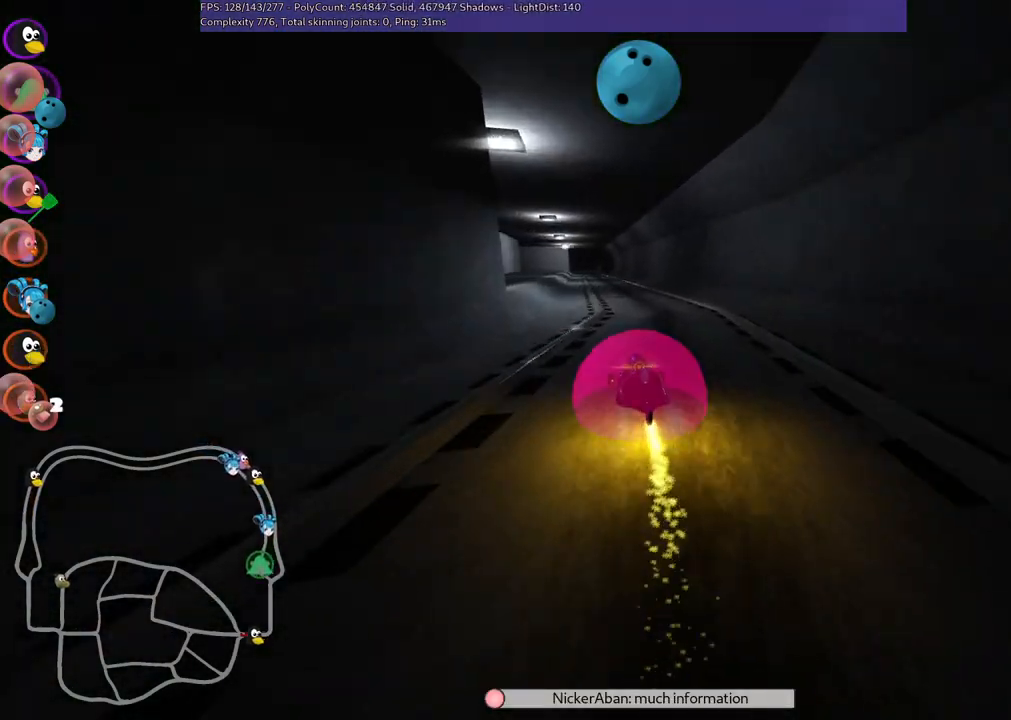
{"keys": ["m", "right", "up"], "events": [[17, "left", "up"]]}
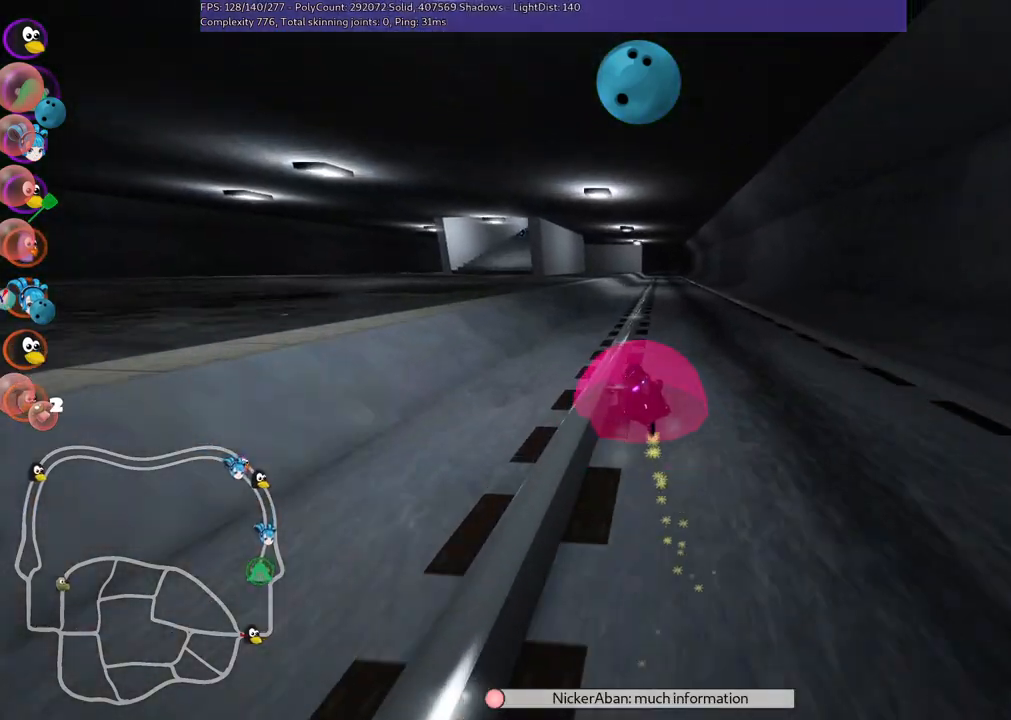
{"keys": ["up"], "events": [[83, "right", "up"], [100, "left", "down"], [250, "m", "up"], [450, "left", "up"]]}
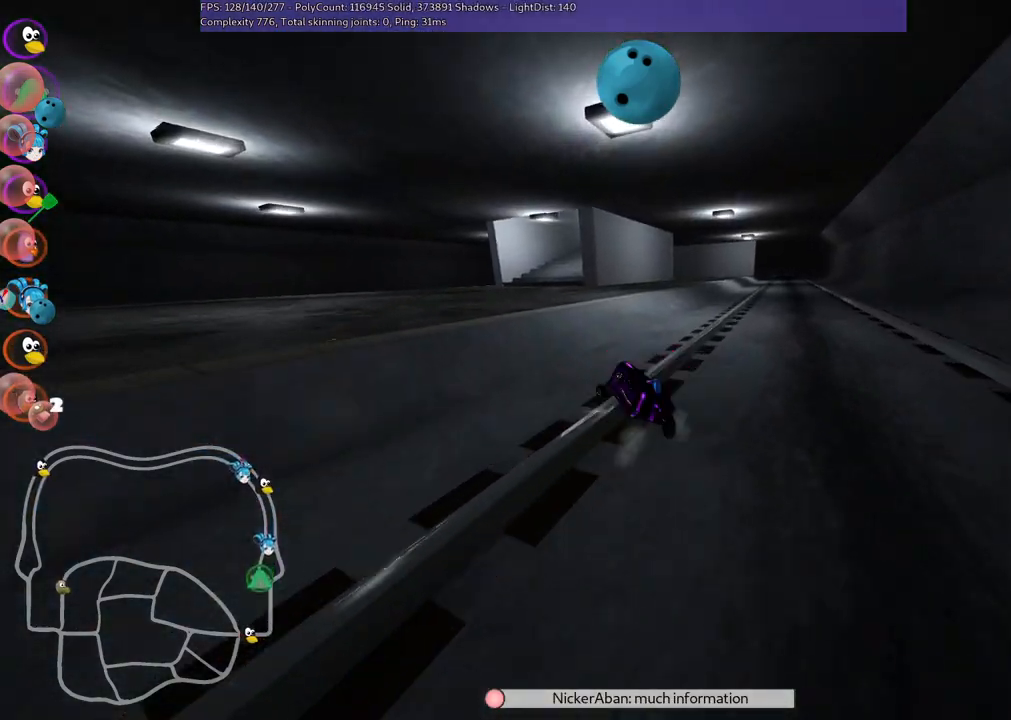
{"keys": [], "events": [[83, "left", "down"], [183, "m", "down"], [283, "up", "up"], [333, "m", "up"], [367, "left", "up"]]}
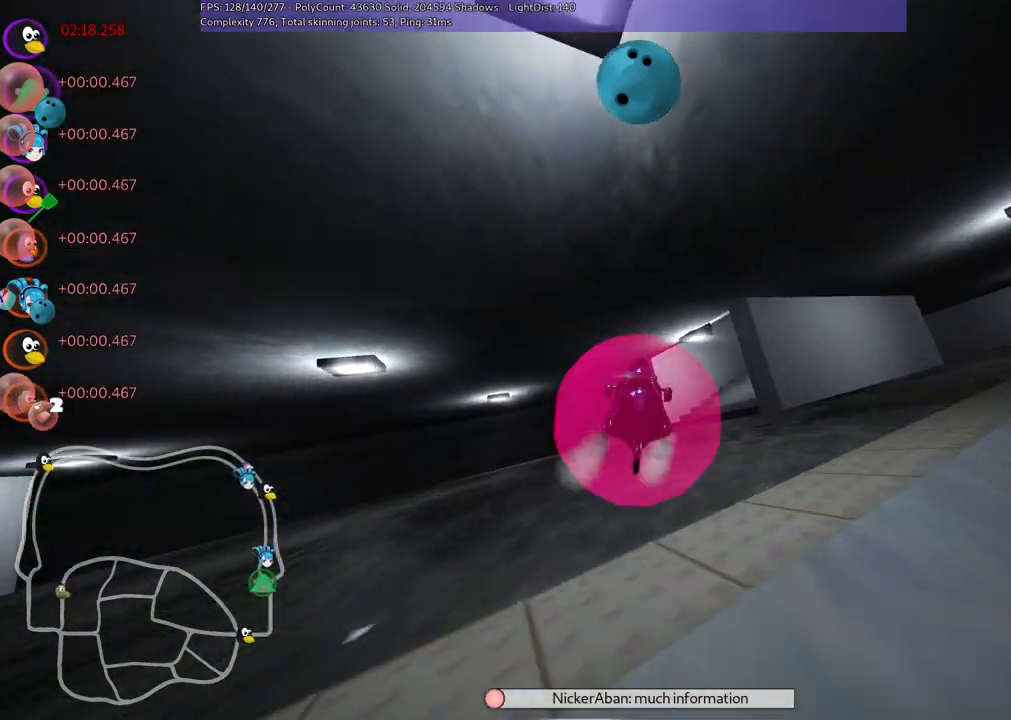
{"keys": ["m", "right", "up"], "events": [[17, "right", "down"], [150, "m", "down"], [200, "up", "down"]]}
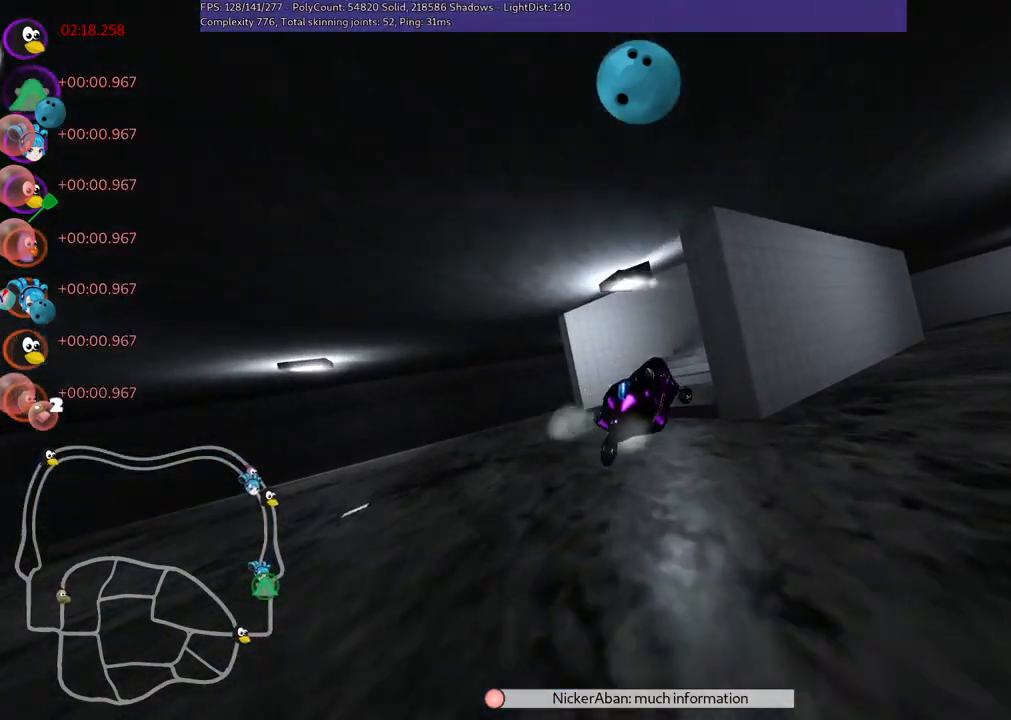
{"keys": ["m", "right", "up"], "events": [[33, "left", "down"], [33, "right", "up"], [167, "right", "down"], [350, "left", "up"]]}
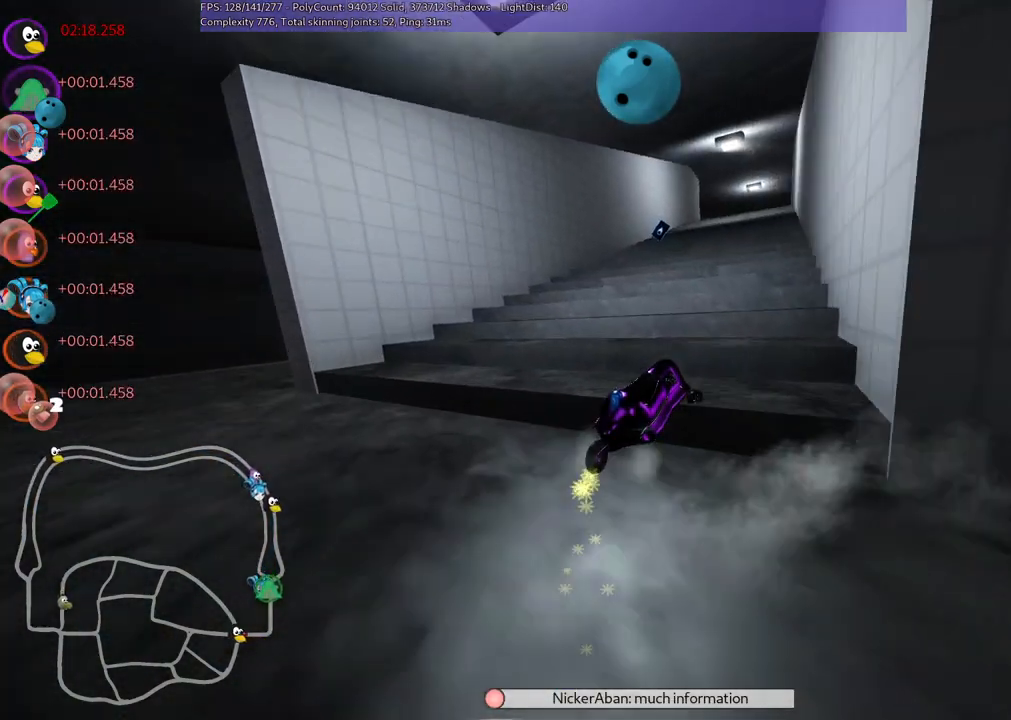
{"keys": ["left", "m", "up"], "events": [[450, "right", "up"], [483, "left", "down"]]}
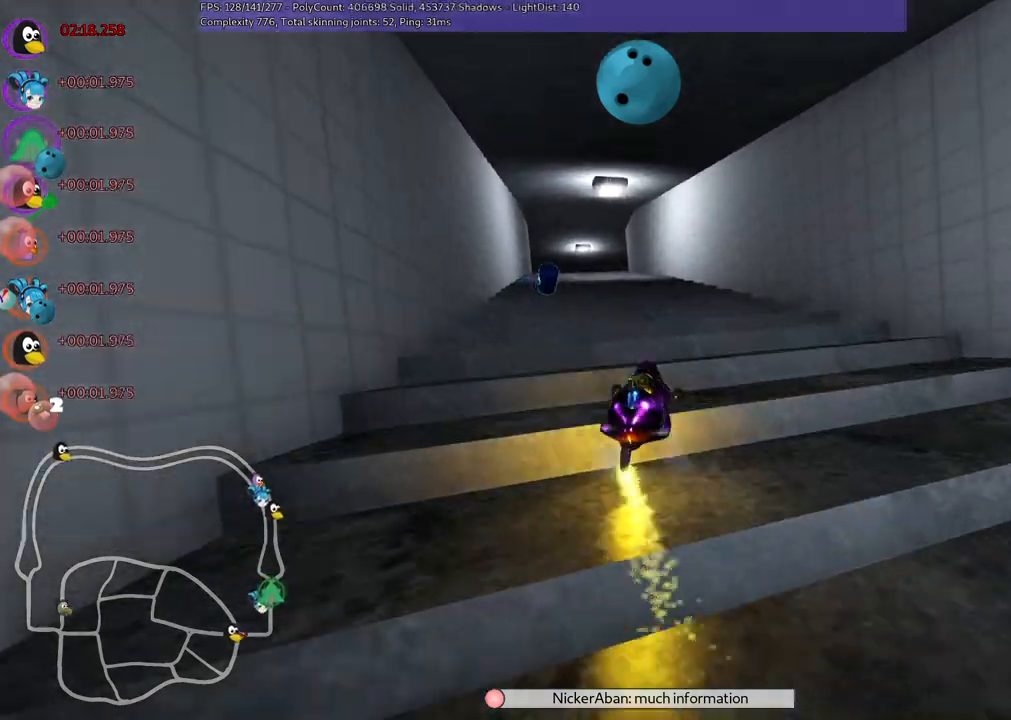
{"keys": ["left", "m", "up"], "events": [[133, "right", "down"], [183, "right", "up"]]}
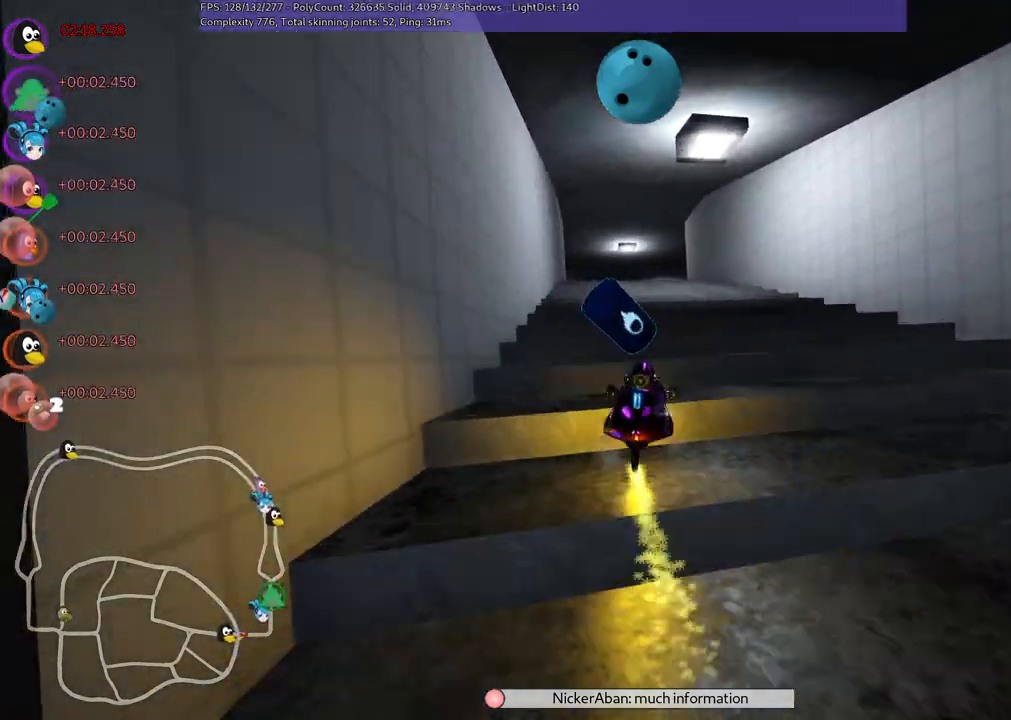
{"keys": ["up"], "events": [[200, "m", "up"], [250, "left", "up"]]}
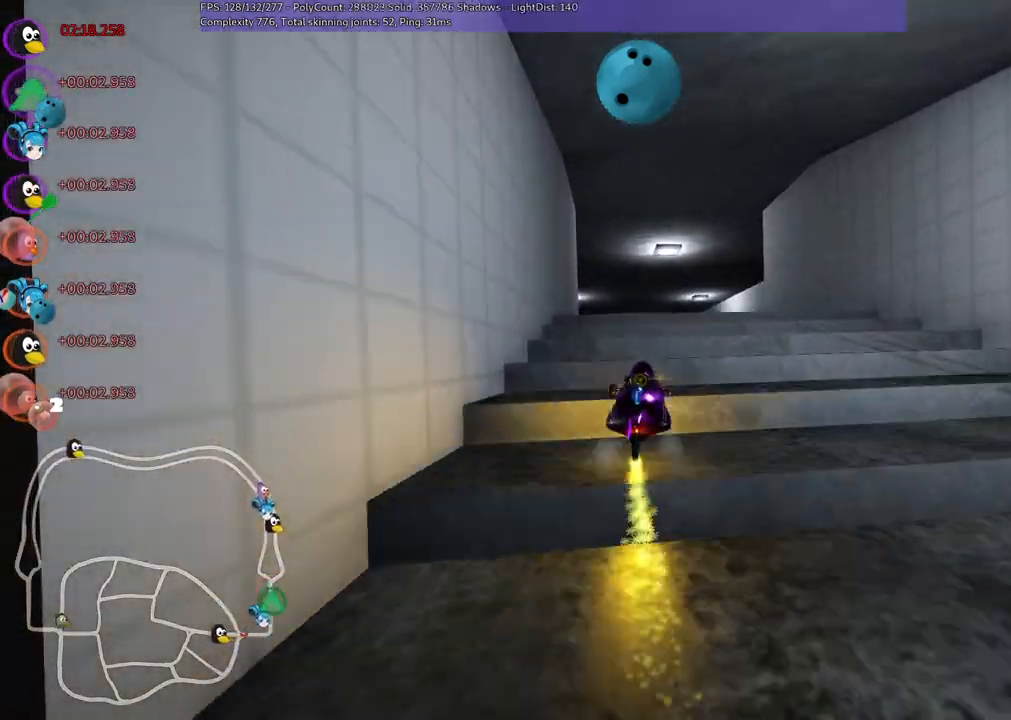
{"keys": ["up"], "events": [[117, "up", "up"], [217, "up", "down"]]}
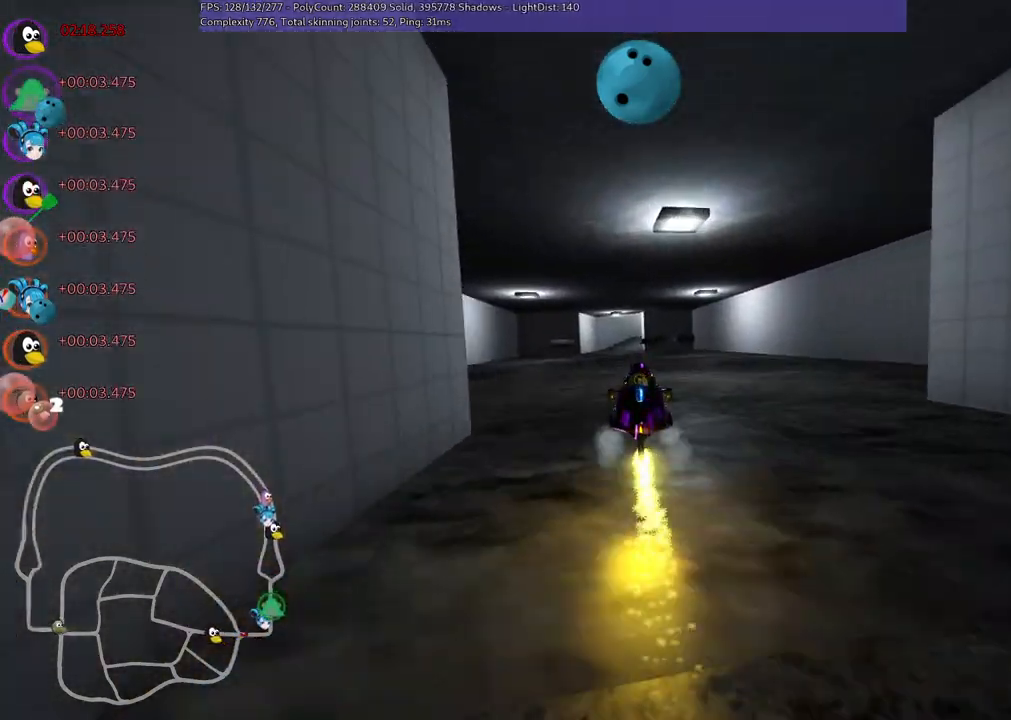
{"keys": ["n", "up"], "events": [[217, "m", "down"], [267, "left", "down"], [450, "m", "up"], [500, "left", "up"], [500, "n", "down"]]}
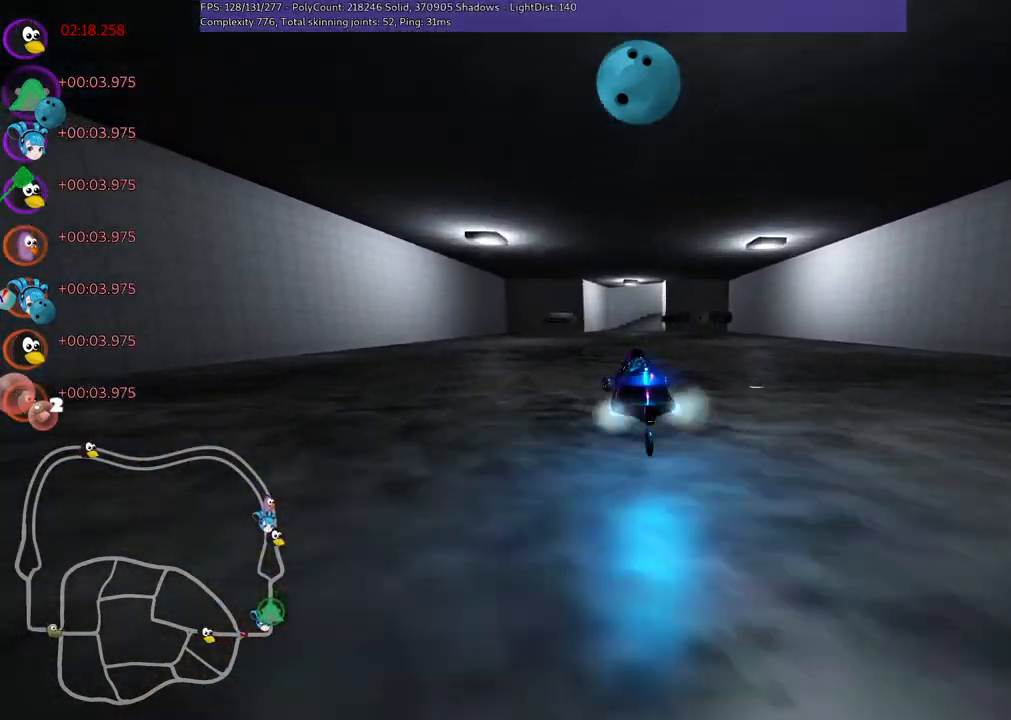
{"keys": ["m", "right", "up"], "events": [[133, "n", "up"], [217, "left", "down"], [367, "left", "up"], [433, "m", "down"], [467, "right", "down"]]}
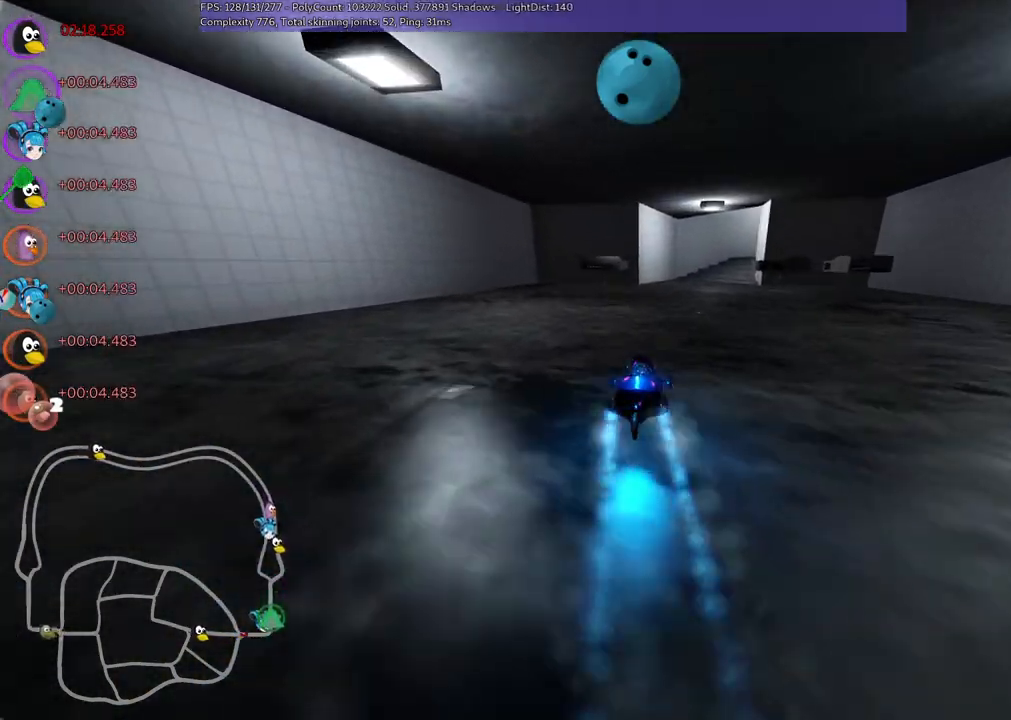
{"keys": ["left", "m", "up"], "events": [[50, "left", "down"], [100, "right", "up"]]}
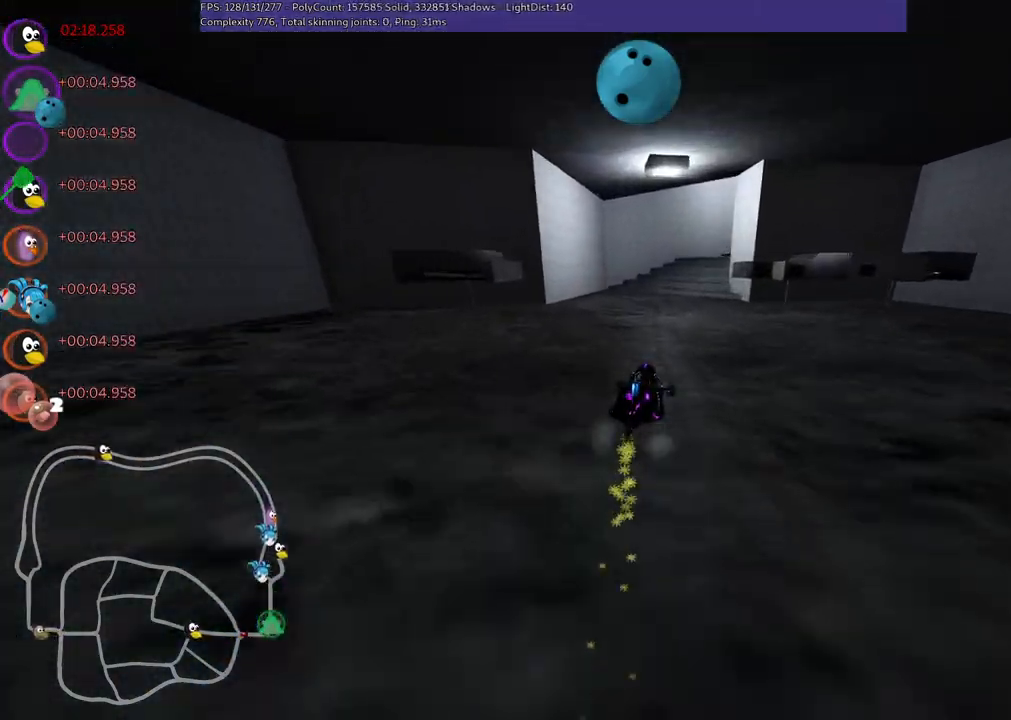
{"keys": ["m", "right", "up"], "events": [[167, "right", "down"], [200, "left", "up"]]}